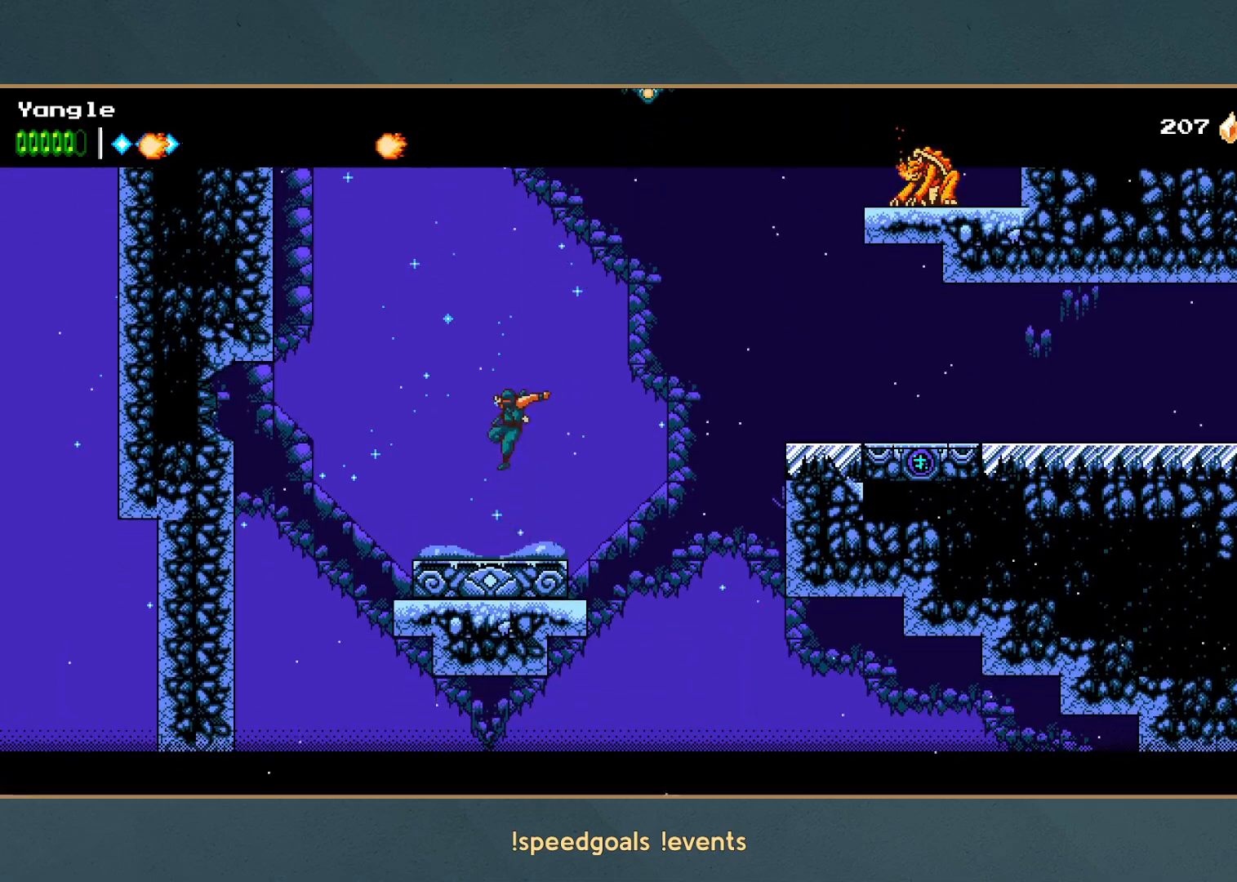
Gameplay with a controller (Xbox layout); each line is a JSON object with the inputs held at the frame after it. "button_events" lists button changes between this image and that frame as [ms after this image, input, new state], when the widget could be followed in between (sticks are given only as held states). Not read: L3 R3 right_stick.
{"buttons": ["X"], "left_stick": "center", "button_events": [[367, "X", "down"]]}
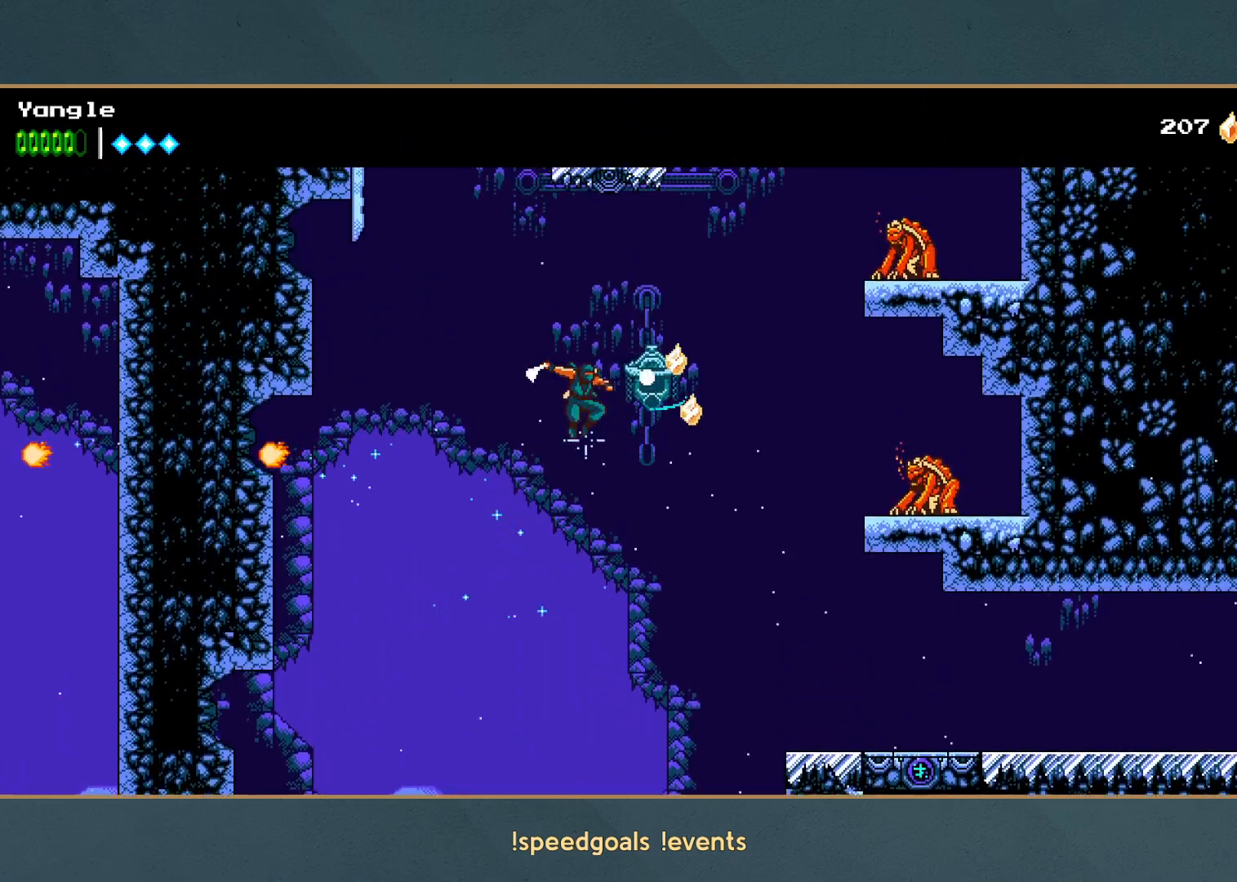
{"buttons": ["A", "X"], "left_stick": "left", "button_events": [[67, "X", "up"], [150, "A", "down"], [250, "A", "up"], [317, "A", "down"], [350, "X", "down"]]}
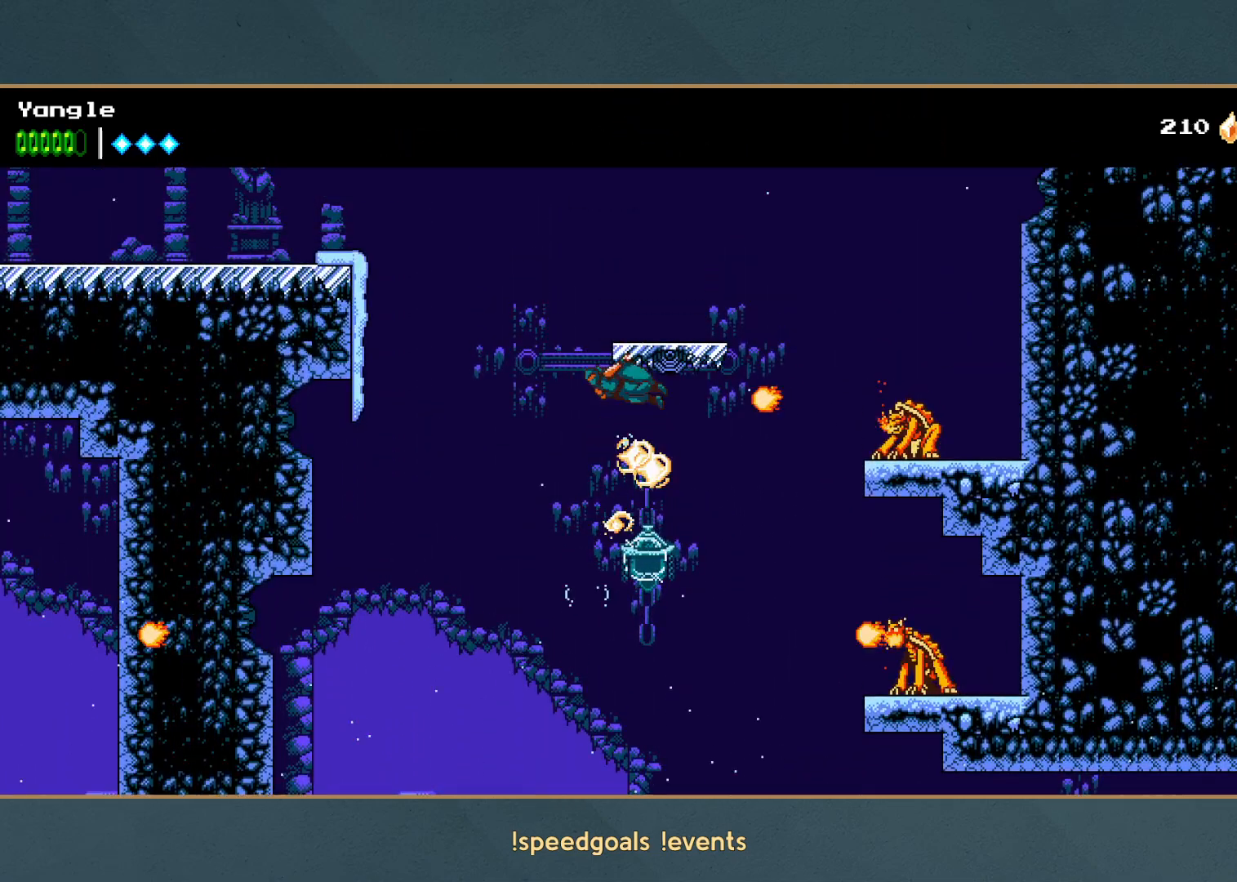
{"buttons": [], "left_stick": "left", "button_events": [[67, "X", "up"], [100, "A", "up"], [217, "A", "down"], [283, "A", "up"]]}
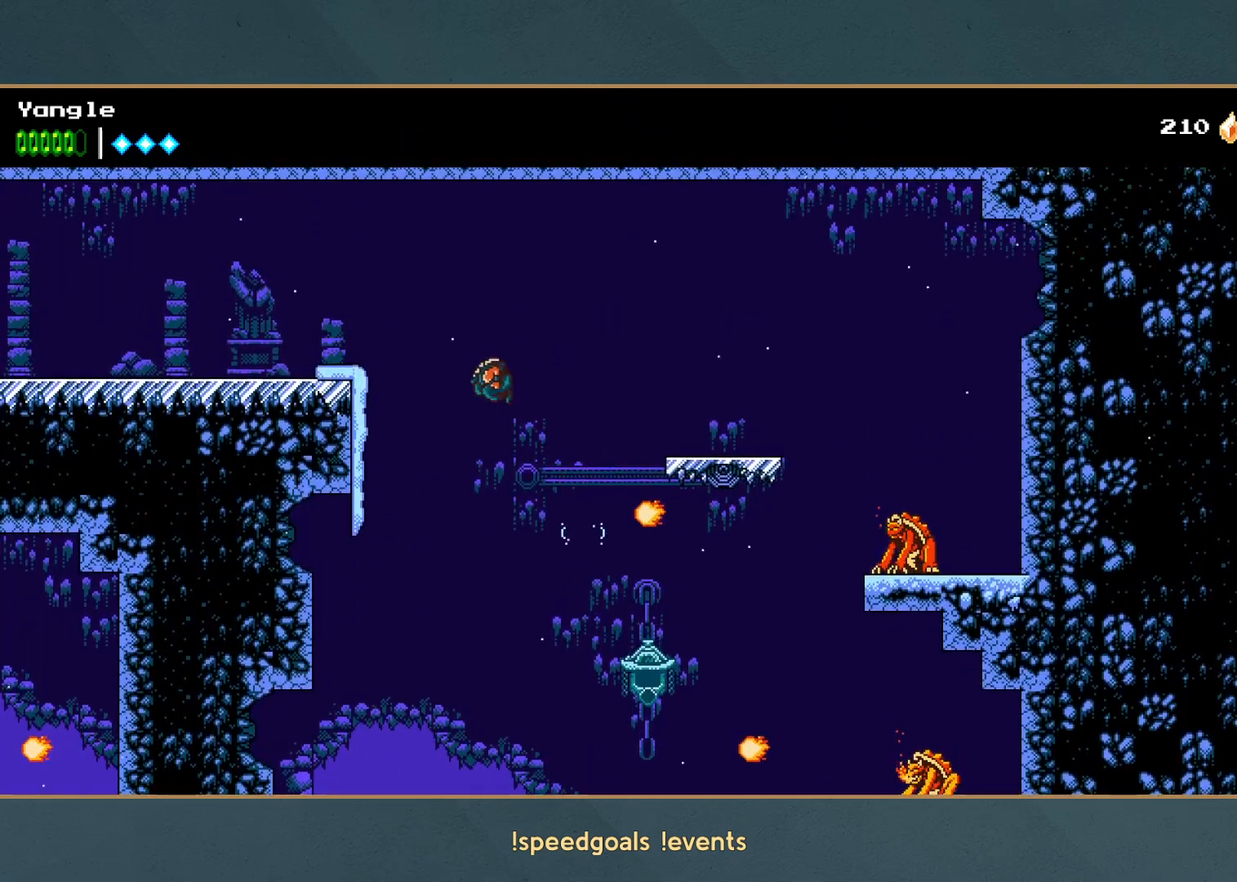
{"buttons": [], "left_stick": "left", "button_events": [[117, "R1", "down"], [250, "R1", "up"], [283, "A", "down"], [450, "A", "up"]]}
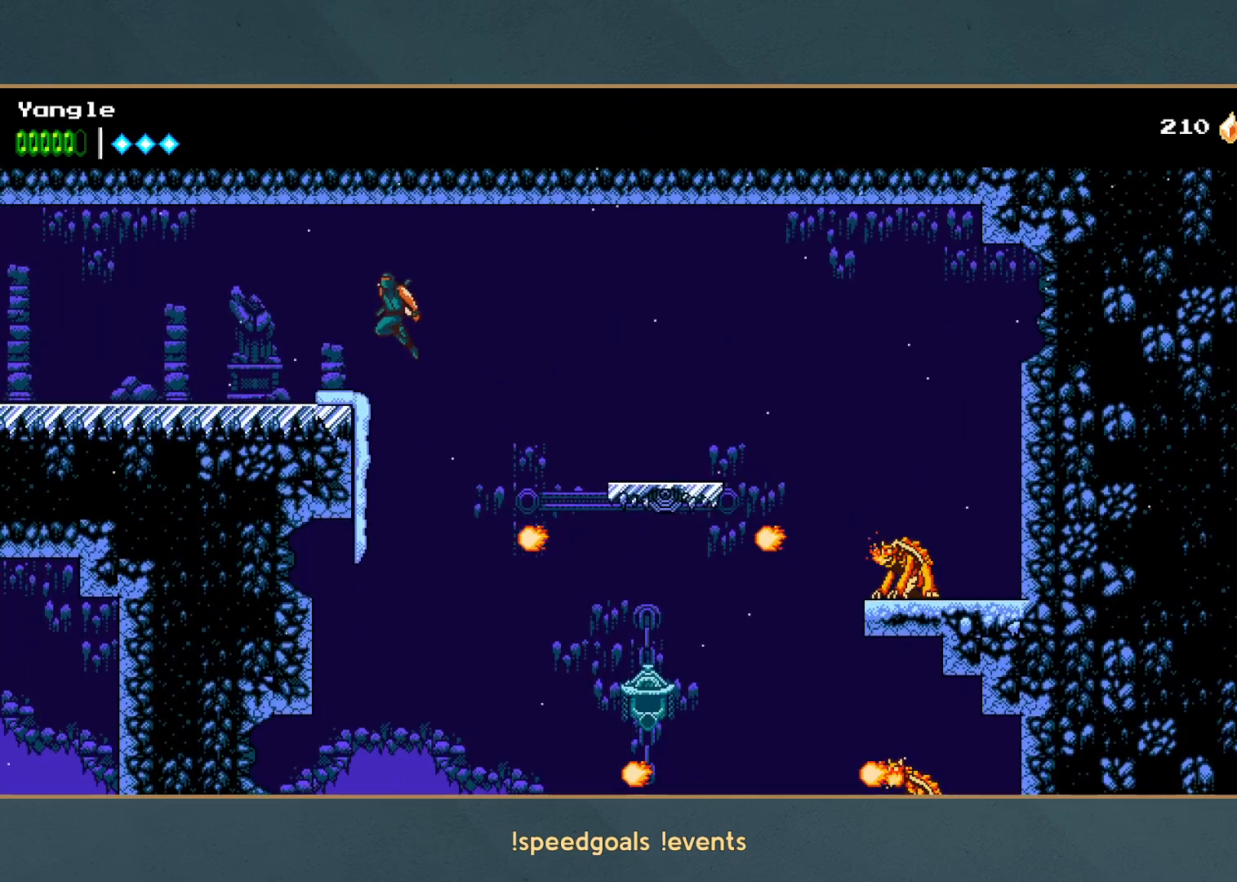
{"buttons": [], "left_stick": "left", "button_events": []}
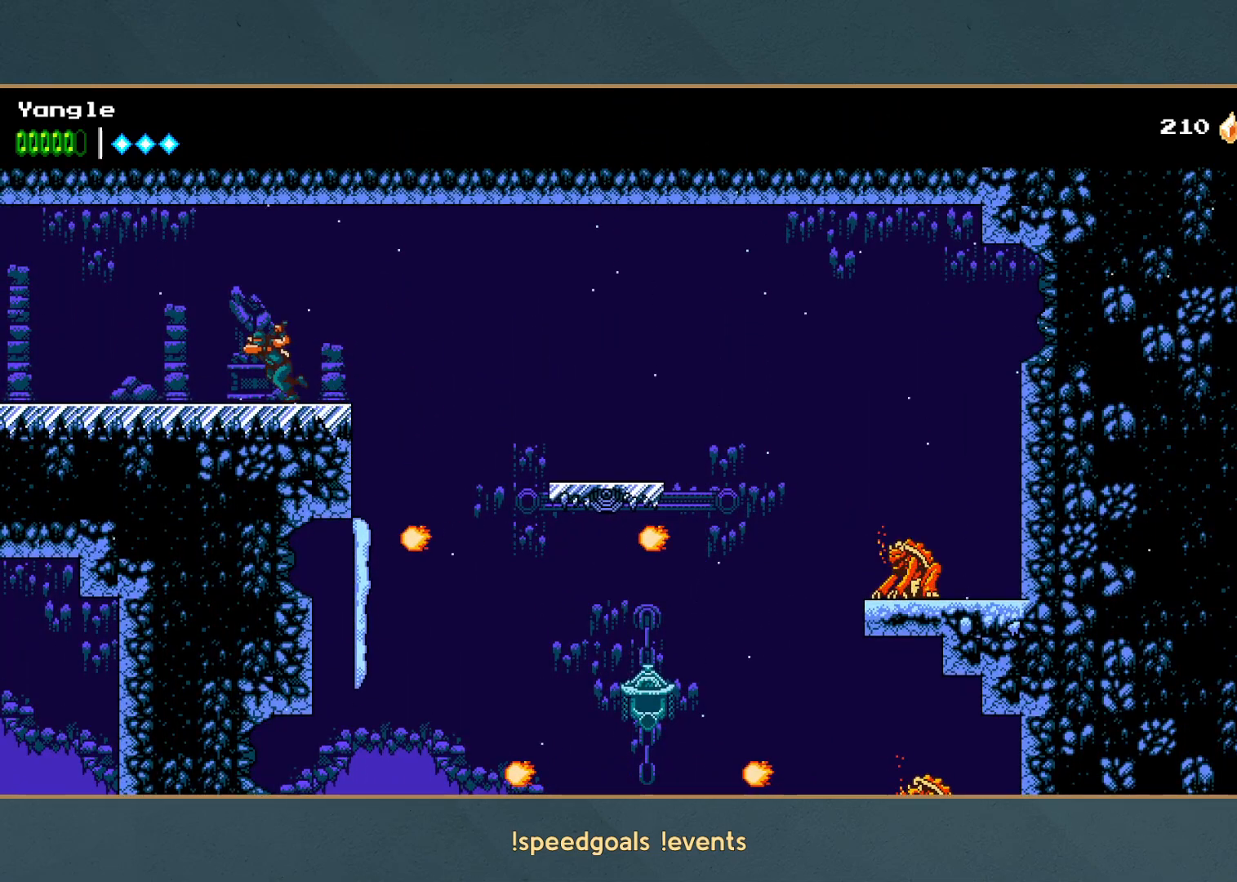
{"buttons": [], "left_stick": "left", "button_events": []}
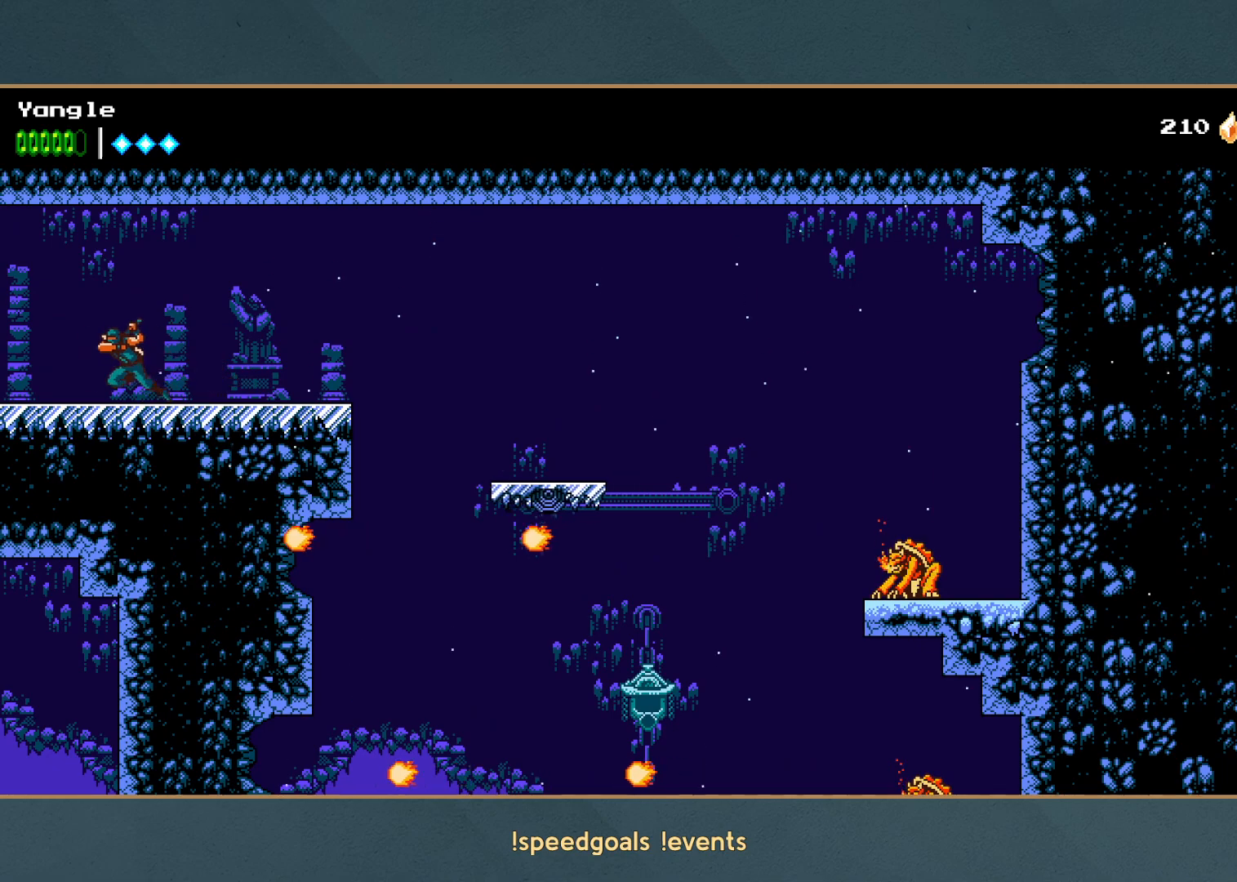
{"buttons": [], "left_stick": "left", "button_events": []}
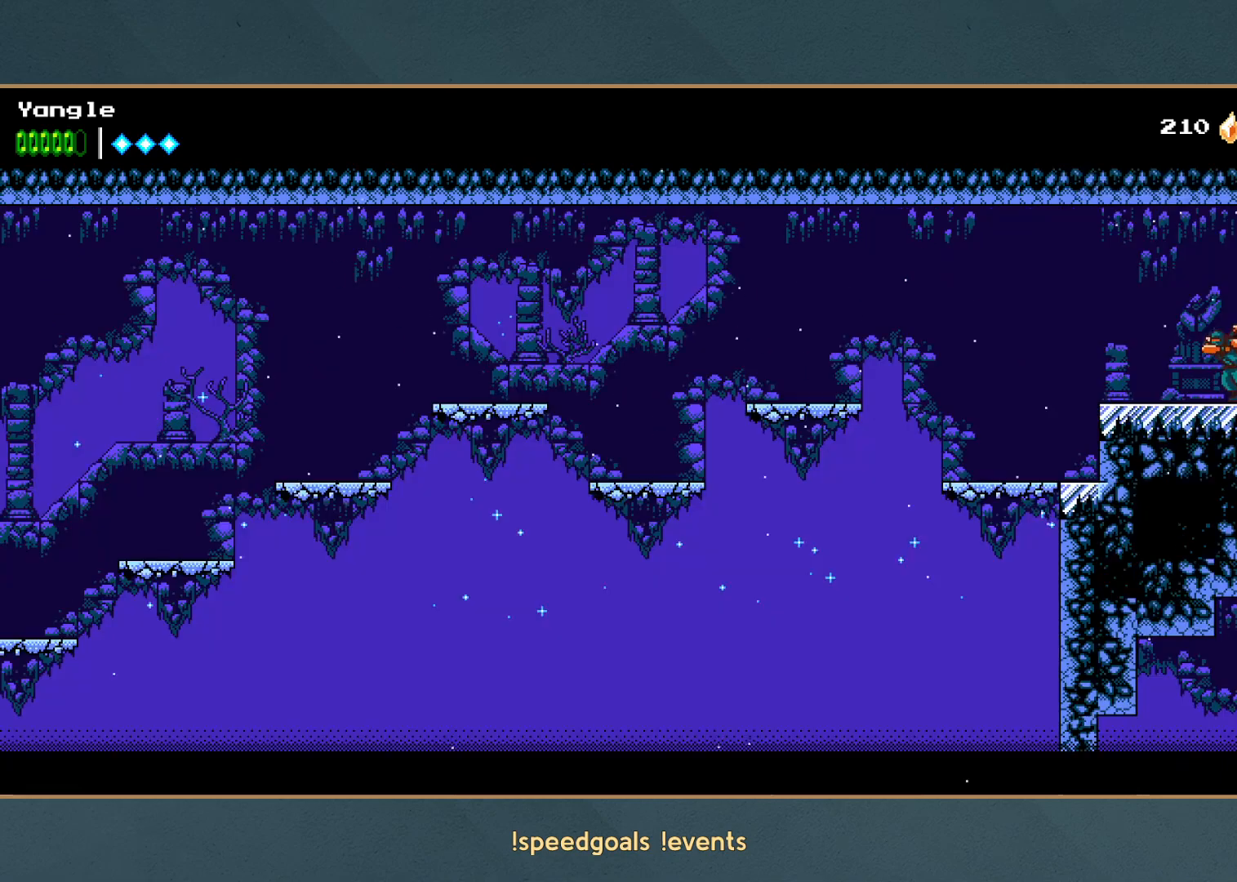
{"buttons": [], "left_stick": "left", "button_events": []}
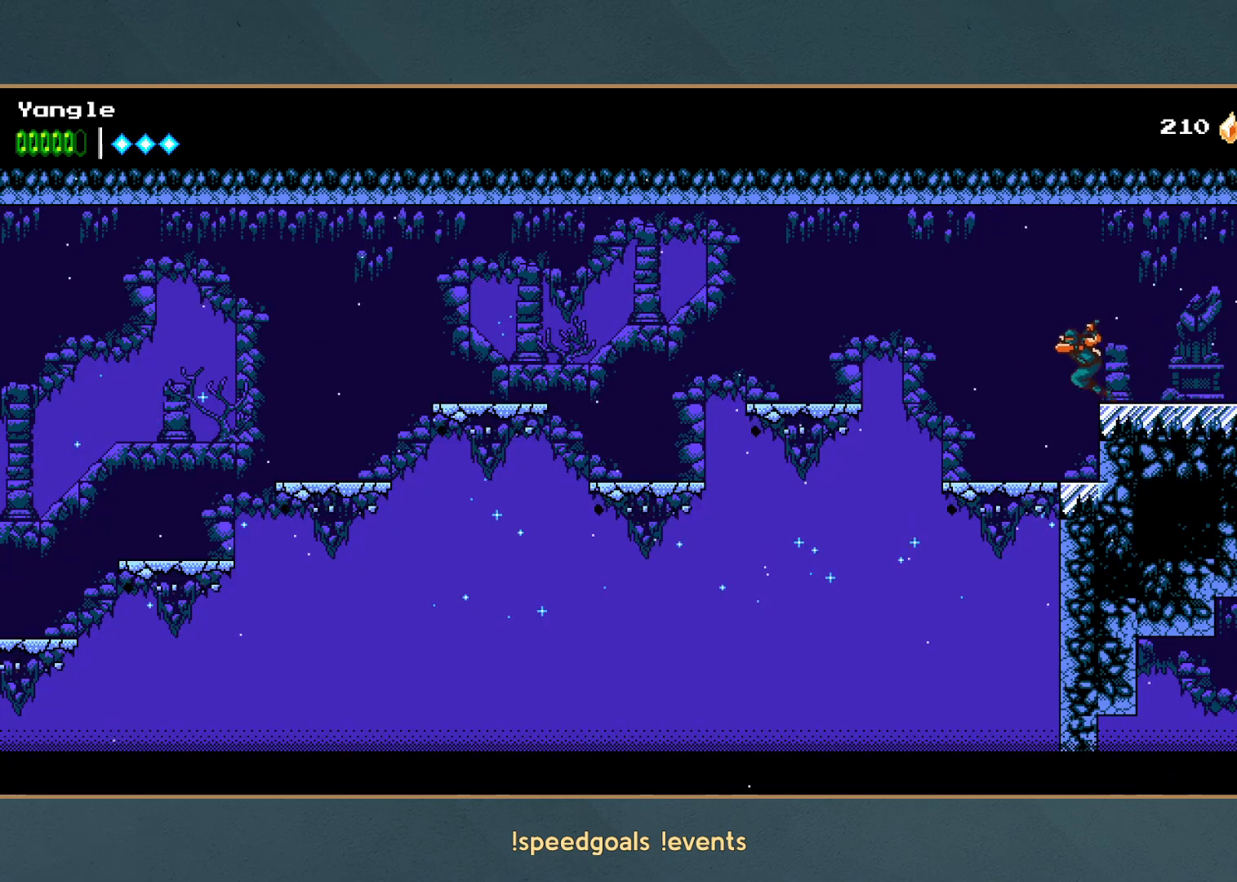
{"buttons": ["A"], "left_stick": "left", "button_events": [[400, "A", "down"]]}
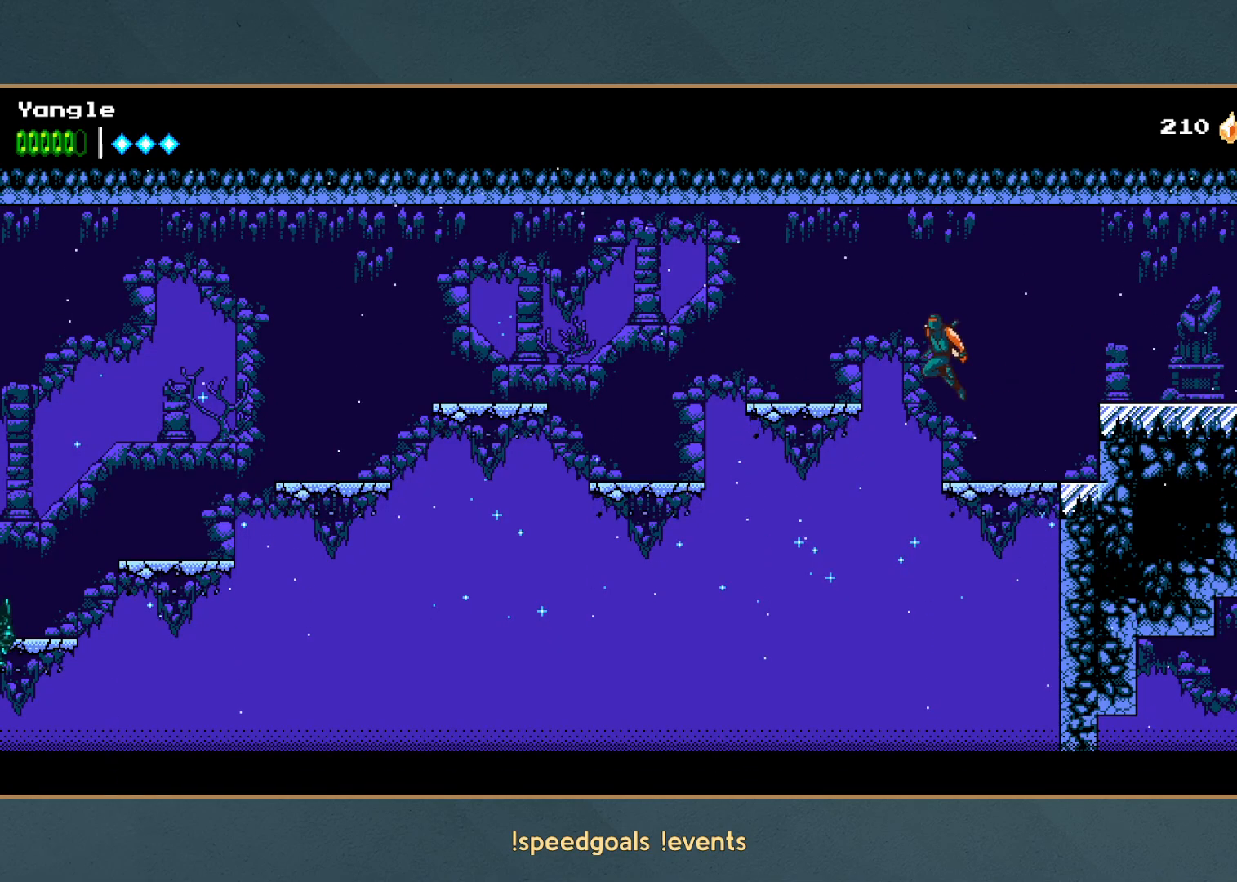
{"buttons": ["A"], "left_stick": "left", "button_events": [[150, "A", "up"], [250, "A", "down"]]}
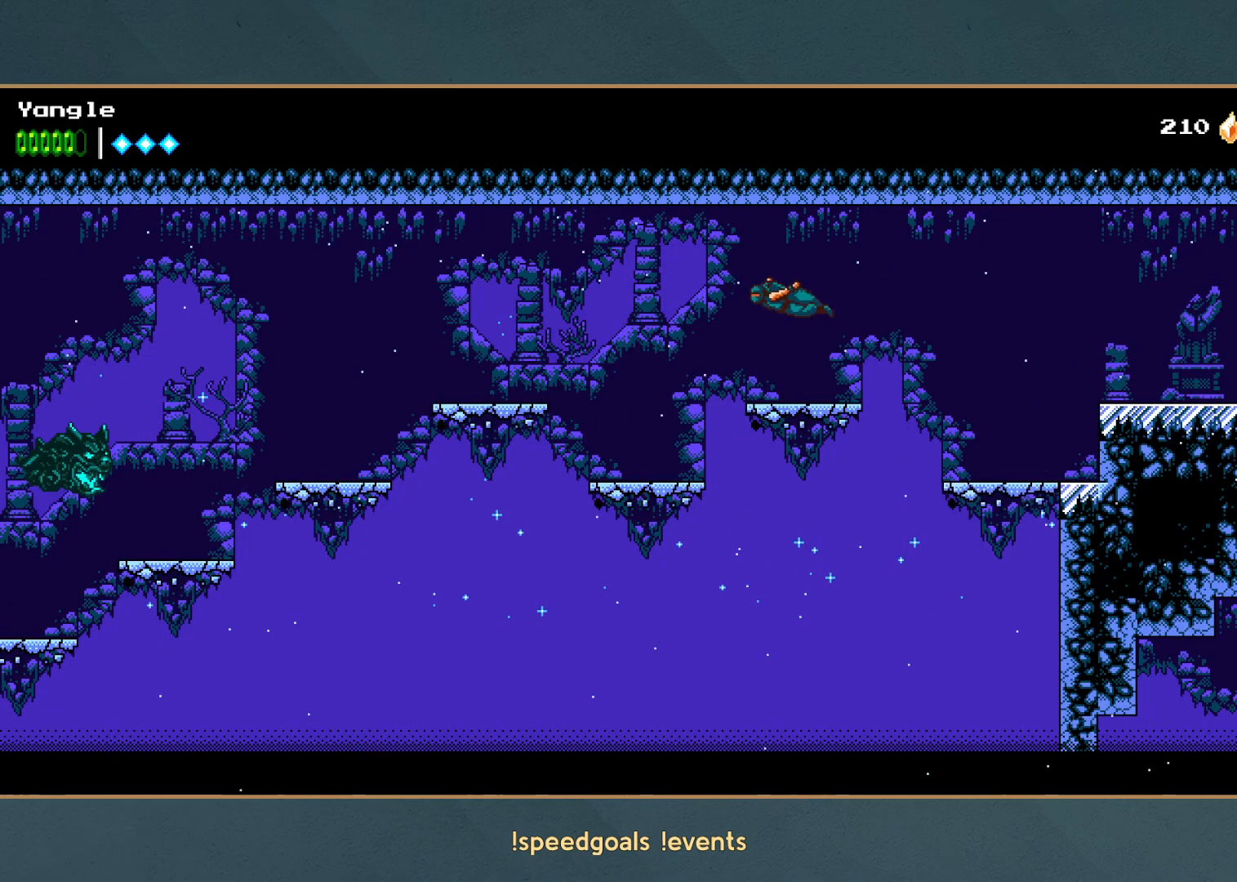
{"buttons": [], "left_stick": "left", "button_events": [[300, "A", "up"]]}
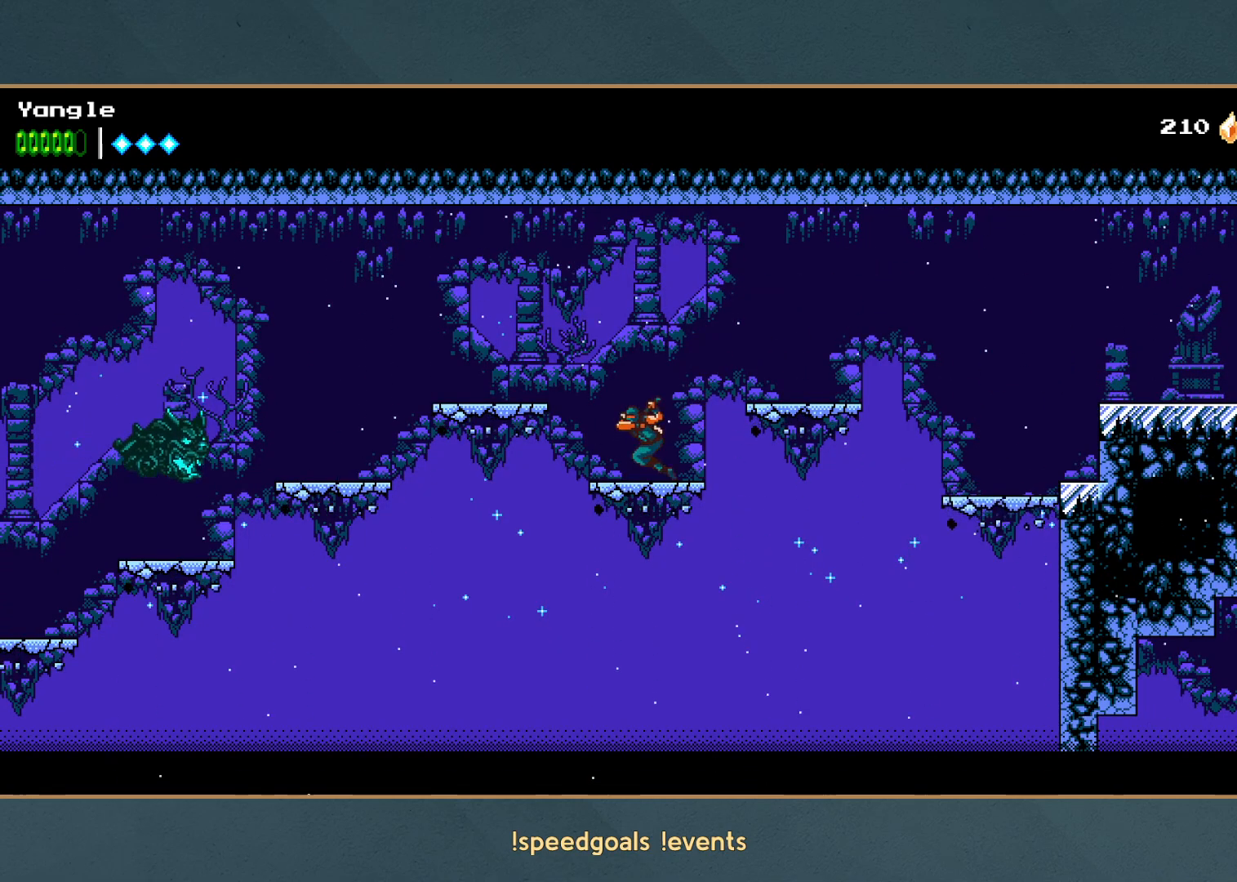
{"buttons": ["A"], "left_stick": "left", "button_events": [[67, "A", "down"], [333, "A", "up"], [450, "A", "down"]]}
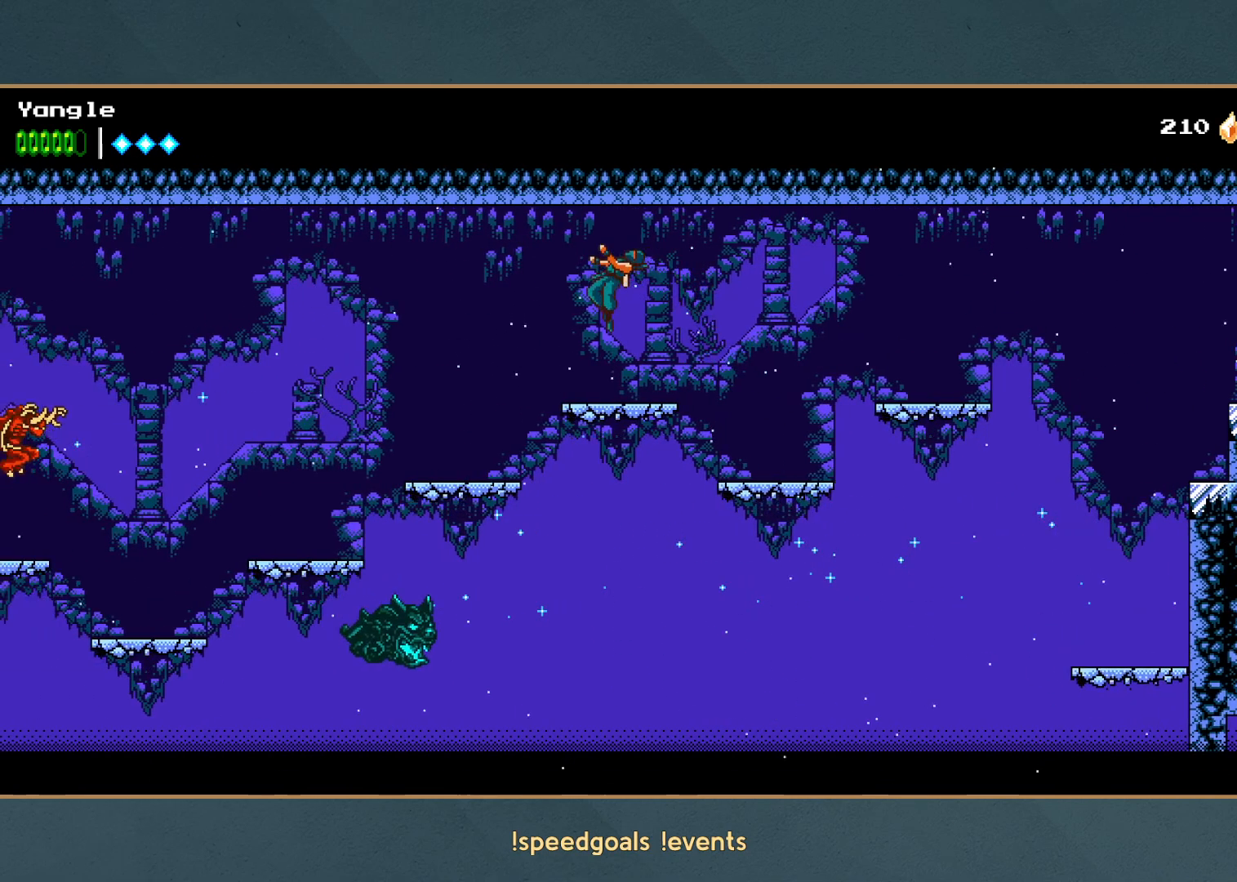
{"buttons": ["A", "X"], "left_stick": "left", "button_events": [[467, "X", "down"]]}
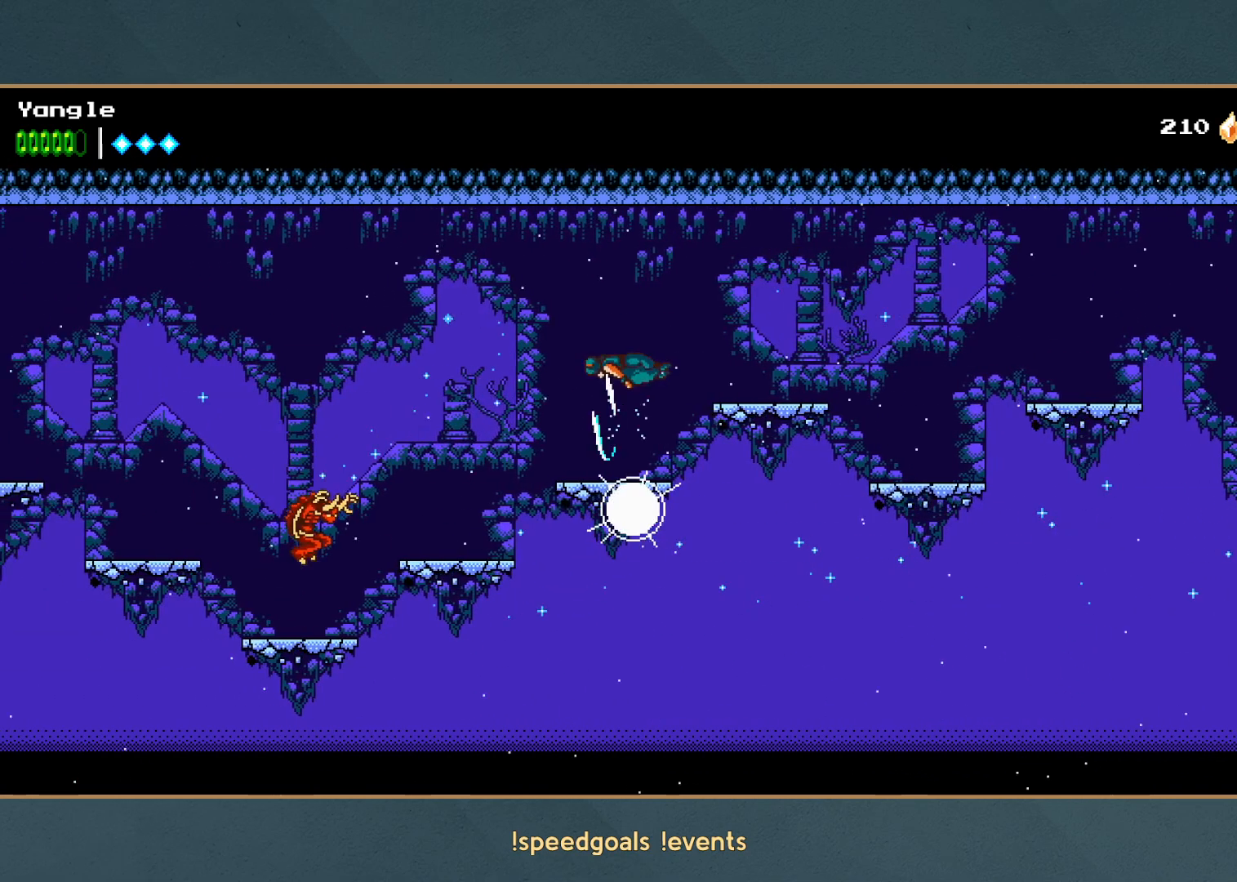
{"buttons": ["A"], "left_stick": "left", "button_events": [[183, "X", "up"], [217, "A", "up"], [500, "A", "down"]]}
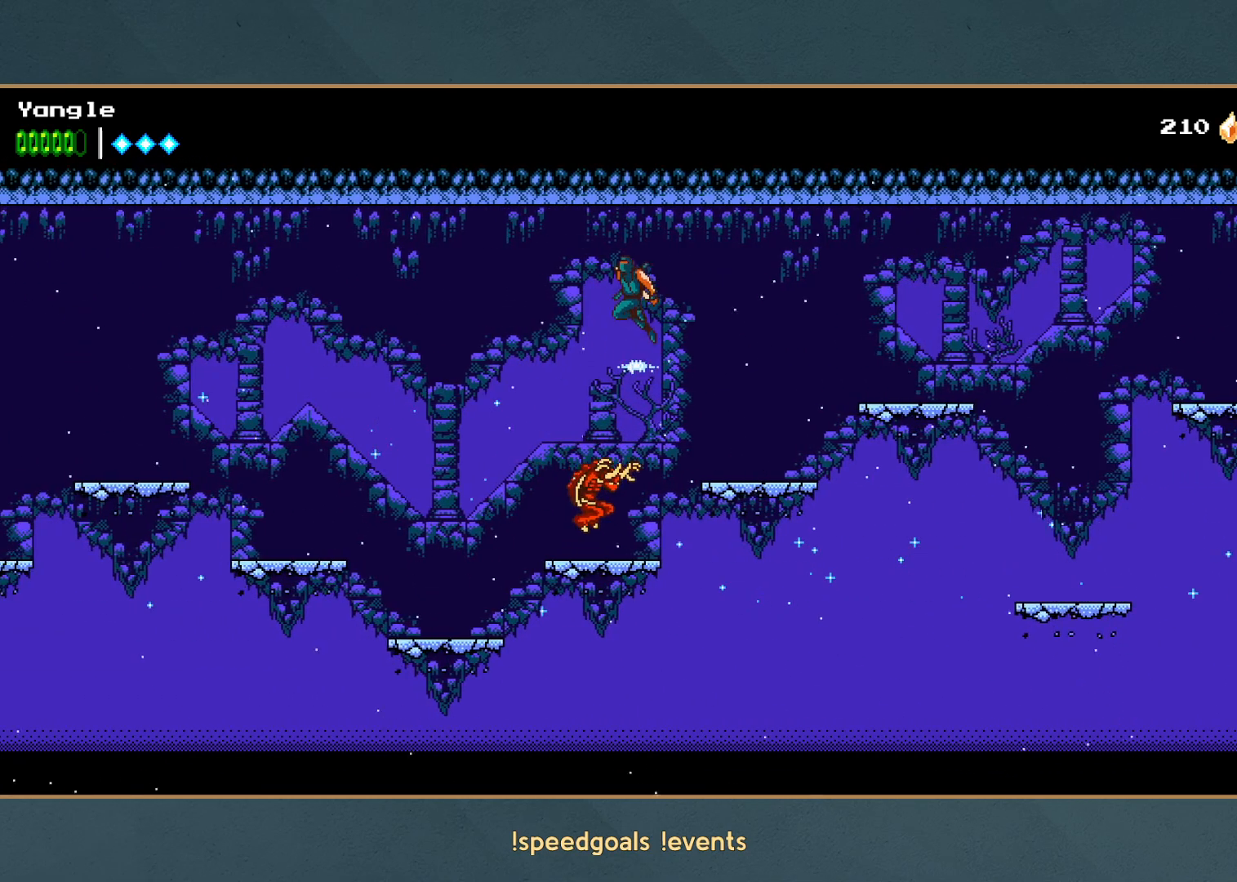
{"buttons": ["A"], "left_stick": "left", "button_events": [[183, "A", "up"], [317, "A", "down"]]}
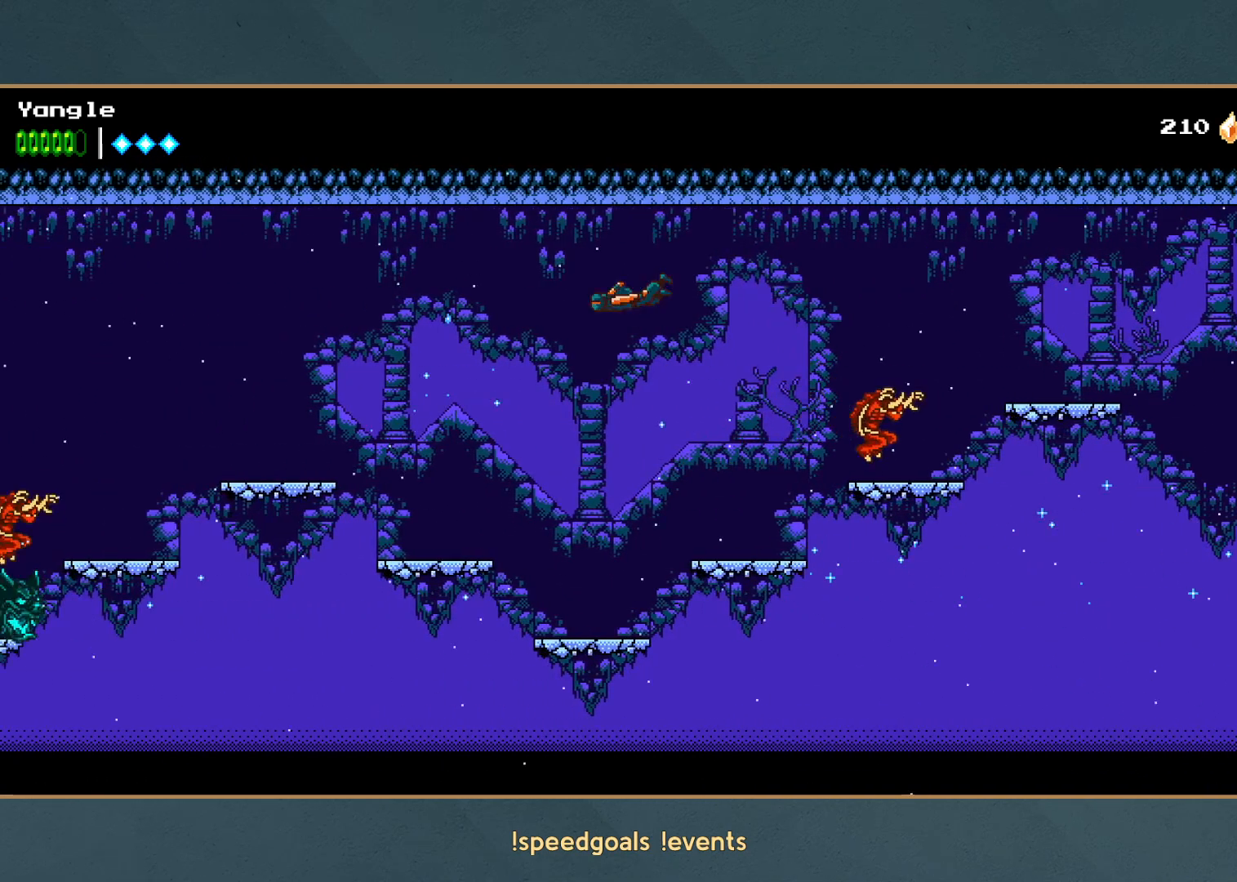
{"buttons": [], "left_stick": "left", "button_events": [[333, "A", "up"]]}
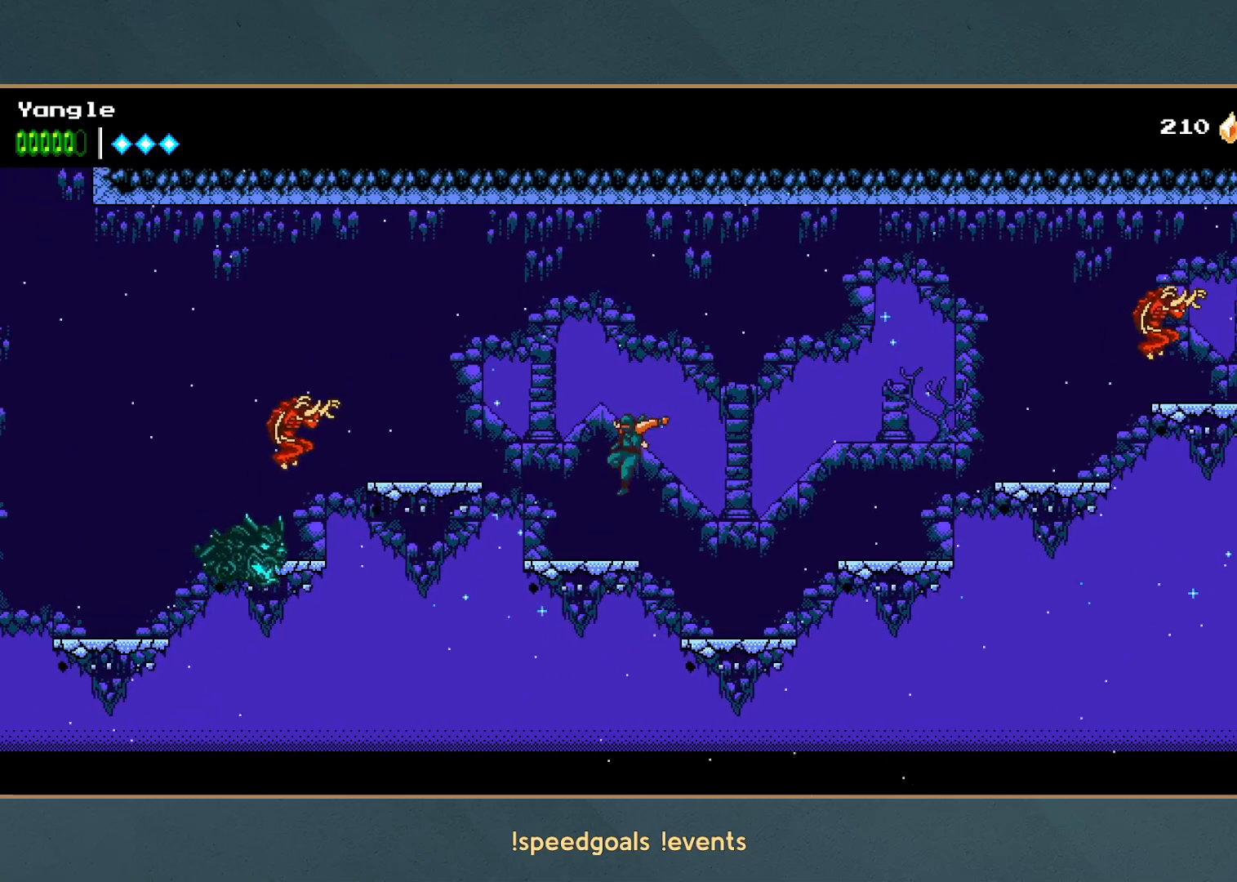
{"buttons": ["A", "R1"], "left_stick": "left", "button_events": [[217, "A", "down"], [333, "R1", "down"]]}
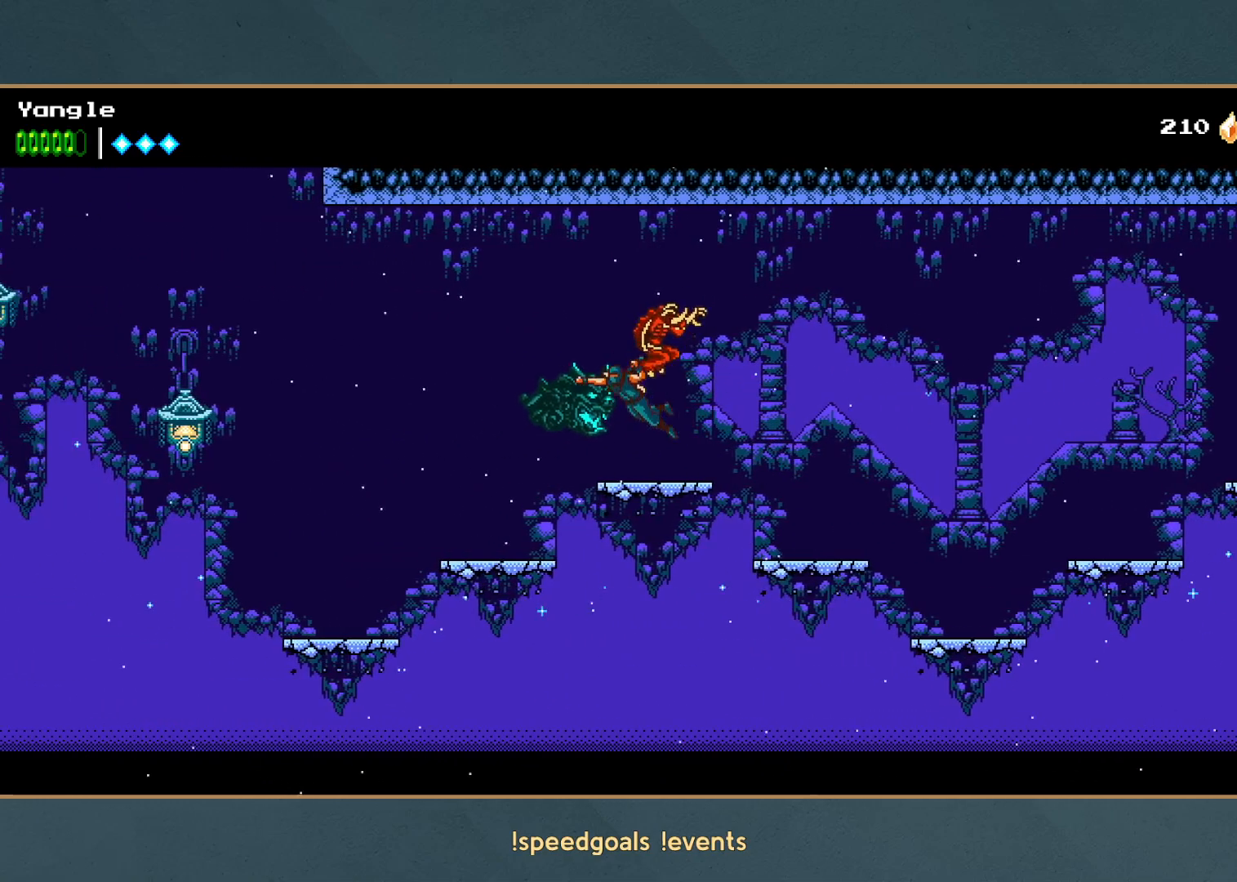
{"buttons": [], "left_stick": "left", "button_events": [[183, "R1", "up"], [217, "A", "up"]]}
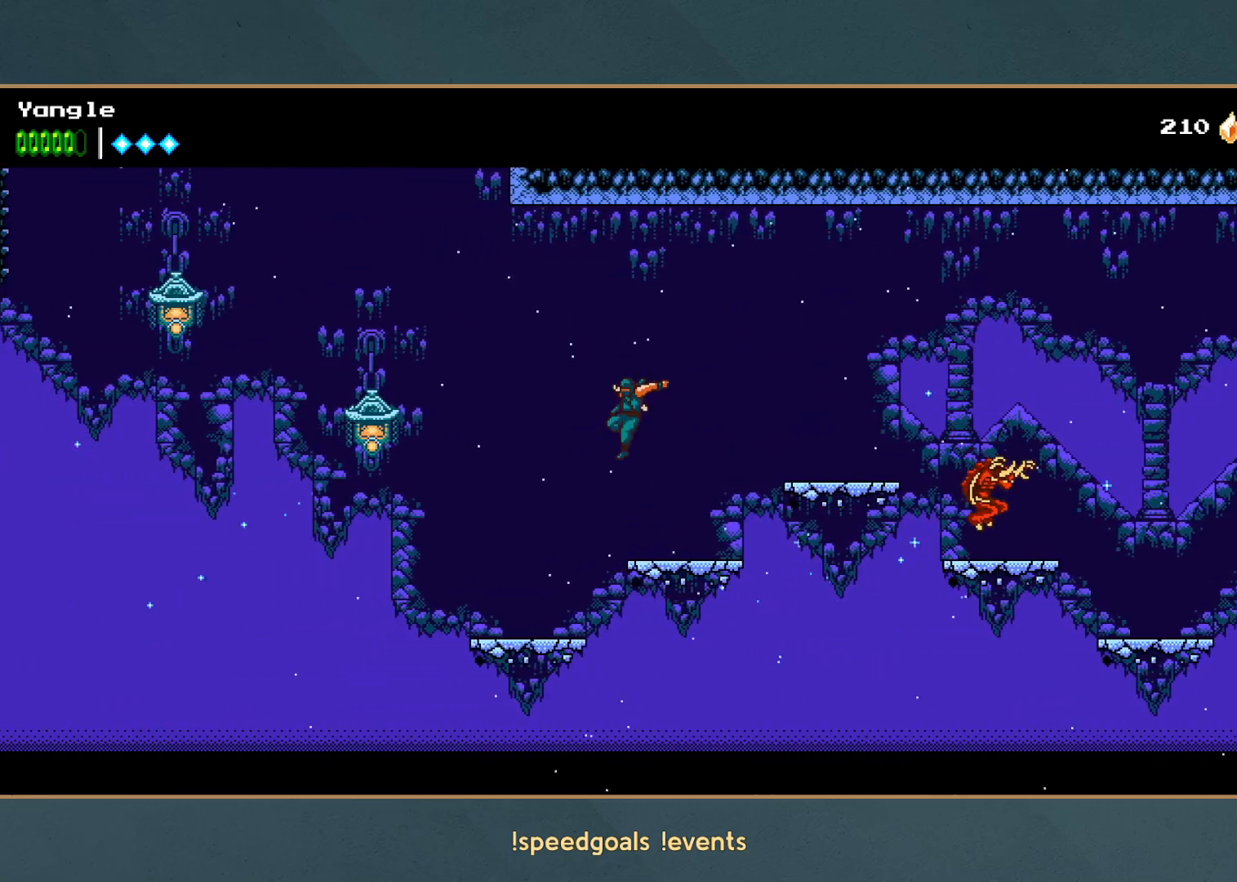
{"buttons": ["A"], "left_stick": "left", "button_events": [[100, "A", "down"], [350, "A", "up"], [483, "A", "down"]]}
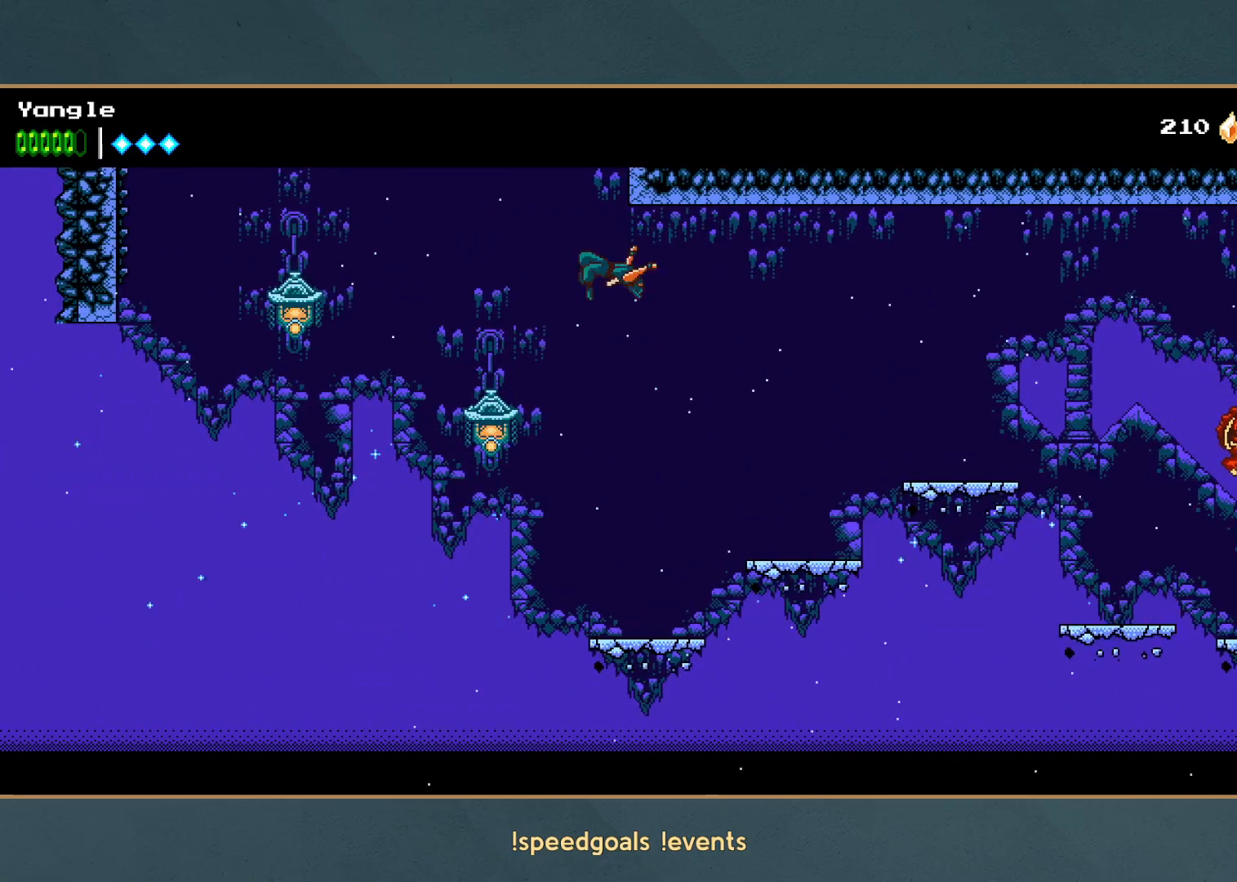
{"buttons": ["A", "X"], "left_stick": "left", "button_events": [[317, "X", "down"]]}
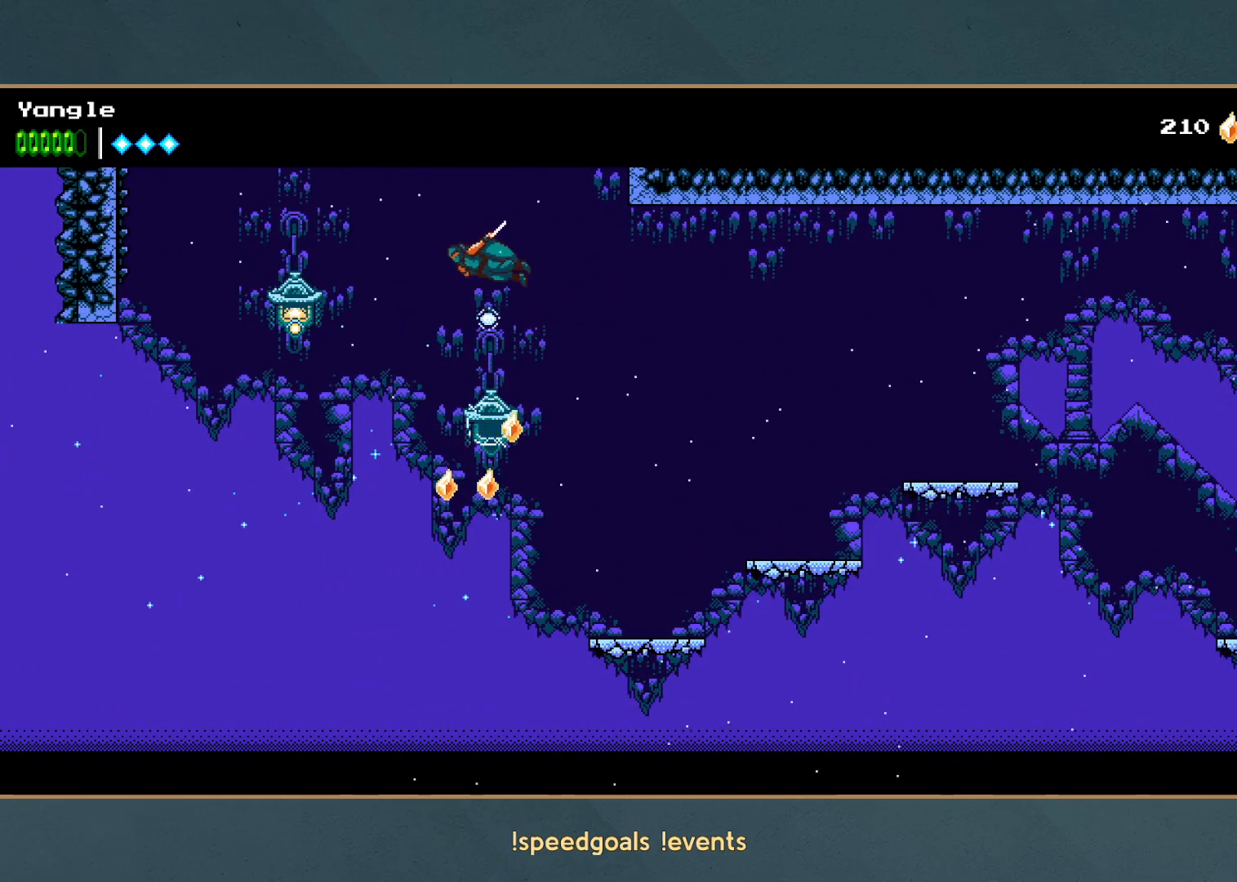
{"buttons": ["A"], "left_stick": "left", "button_events": [[83, "X", "up"], [133, "A", "up"], [417, "A", "down"]]}
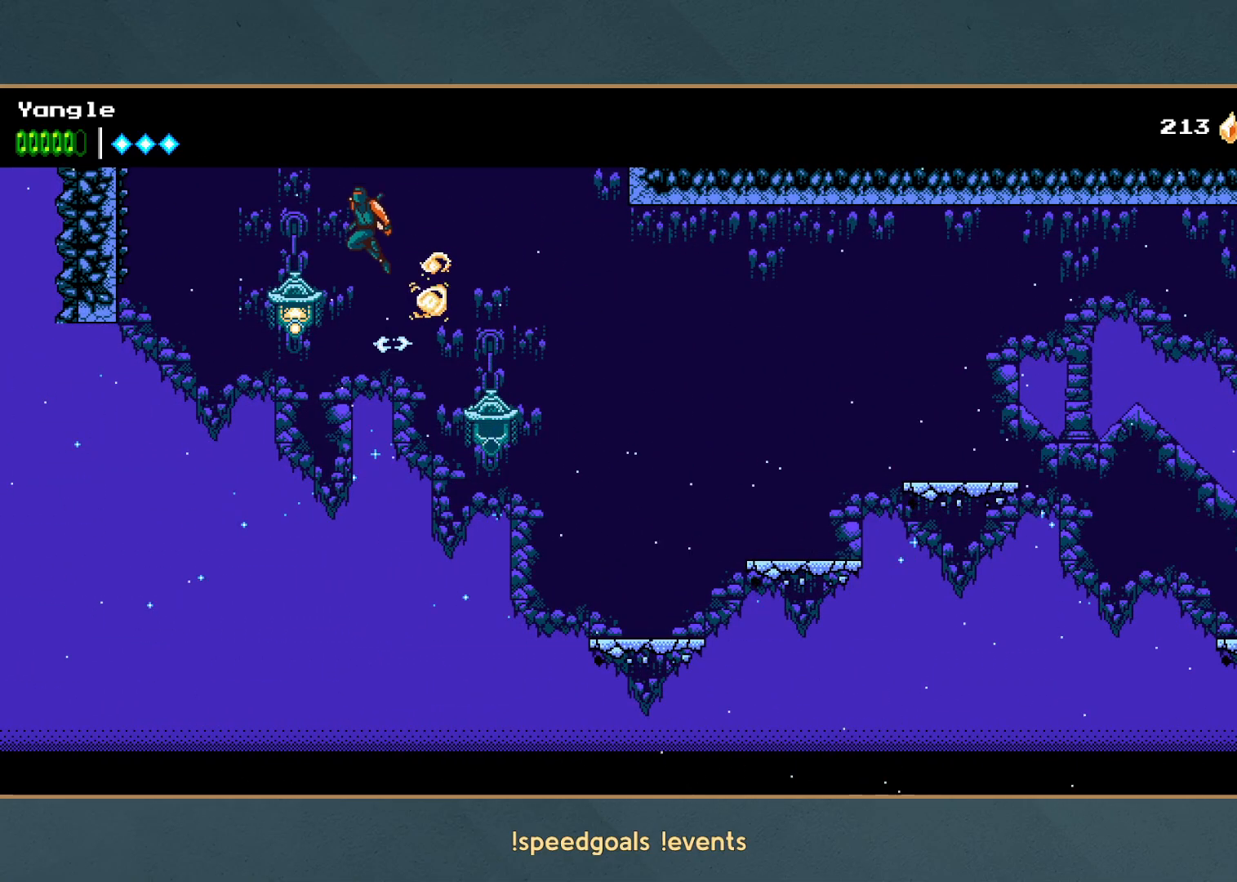
{"buttons": [], "left_stick": "left", "button_events": [[267, "R1", "down"], [483, "A", "up"], [483, "R1", "up"]]}
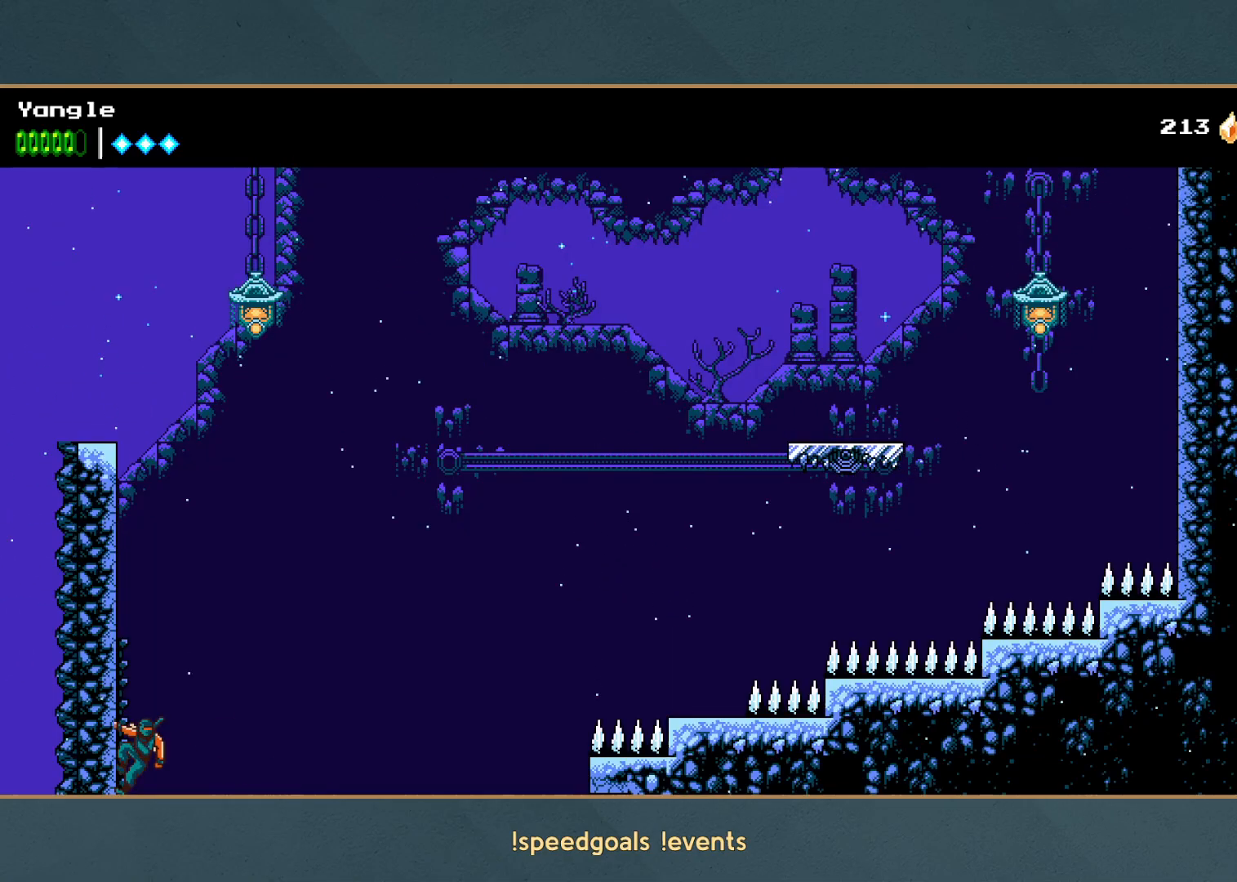
{"buttons": [], "left_stick": "left", "button_events": [[50, "A", "down"], [233, "A", "up"], [283, "A", "down"], [467, "A", "up"]]}
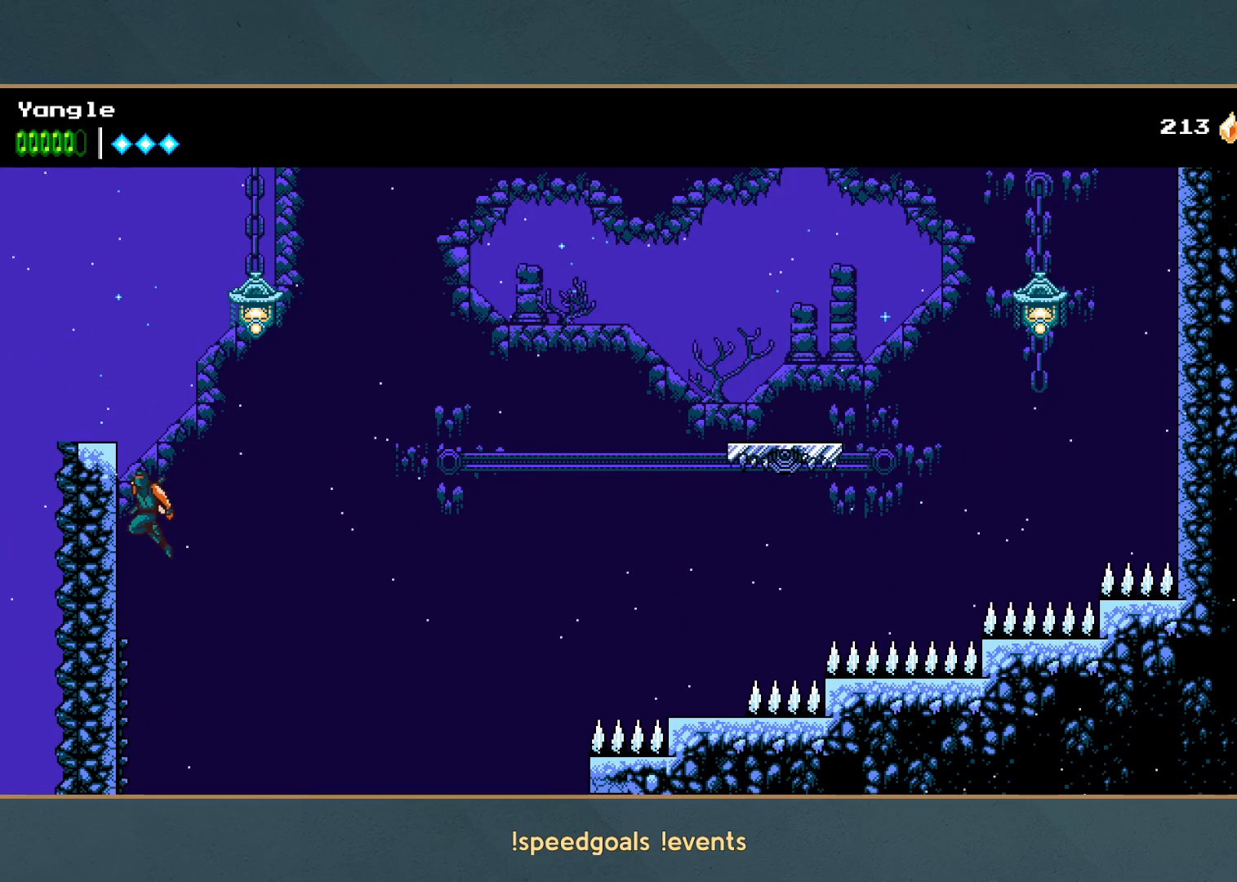
{"buttons": ["A"], "left_stick": "right", "button_events": [[133, "A", "down"], [200, "X", "down"], [367, "X", "up"], [400, "A", "up"], [467, "A", "down"]]}
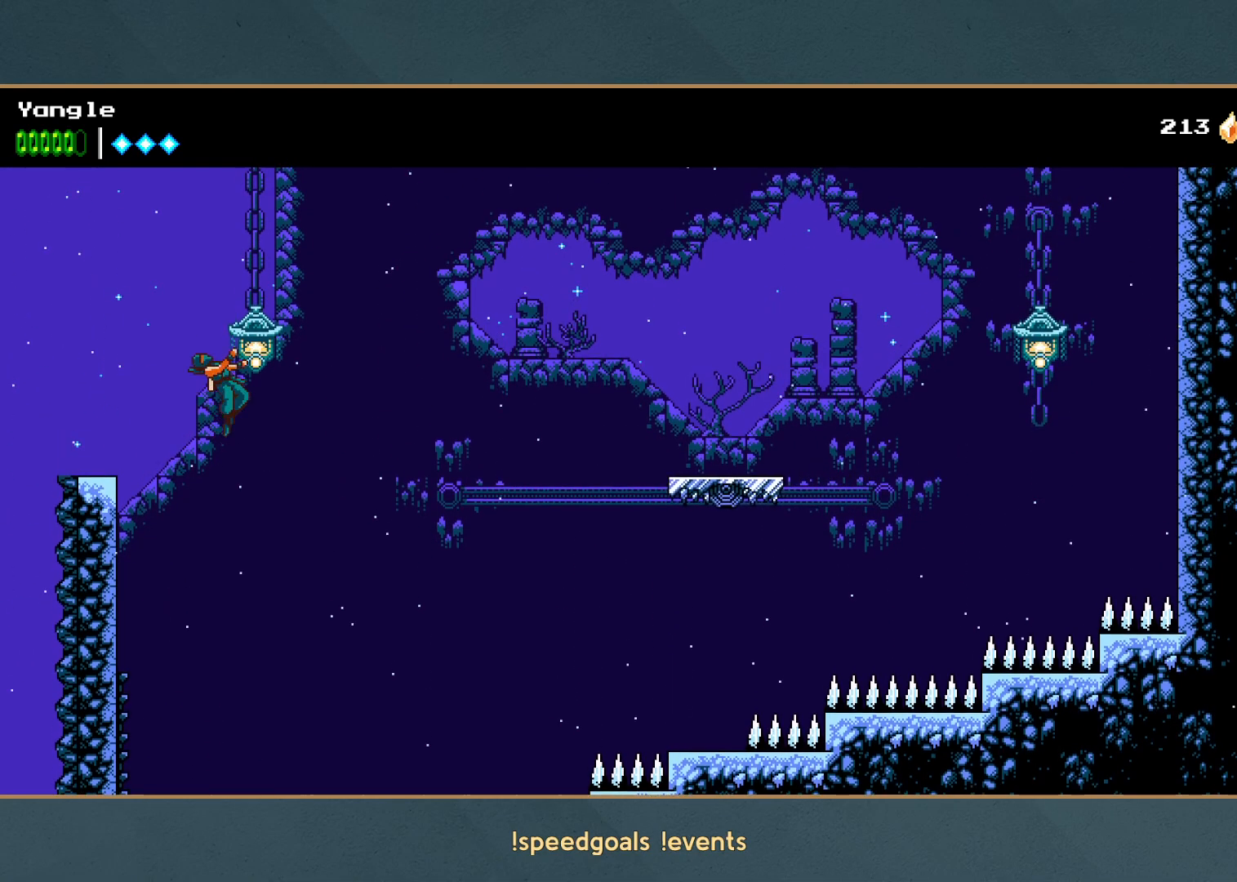
{"buttons": ["A"], "left_stick": "left", "button_events": [[33, "X", "down"], [233, "X", "up"], [267, "A", "up"], [333, "A", "down"]]}
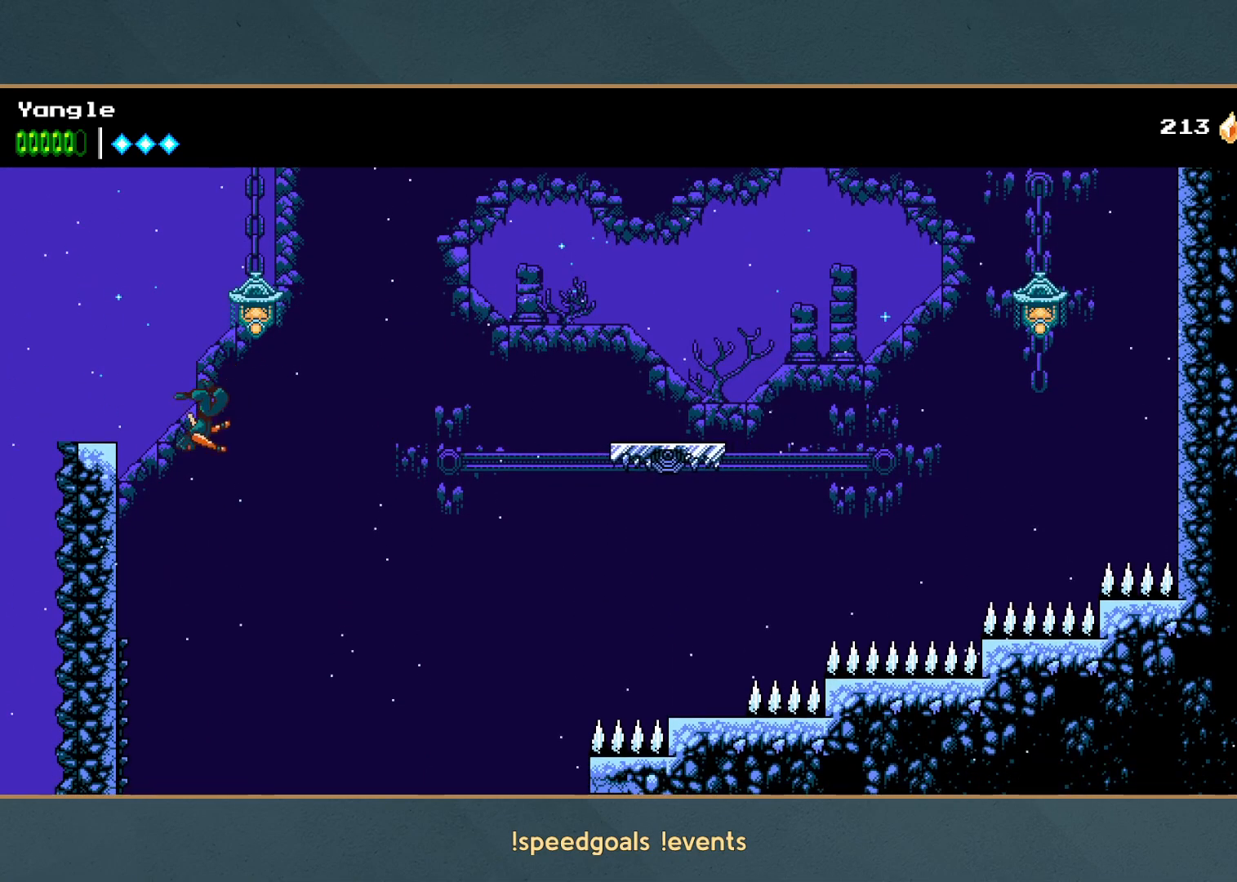
{"buttons": [], "left_stick": "up-left", "button_events": [[100, "A", "up"]]}
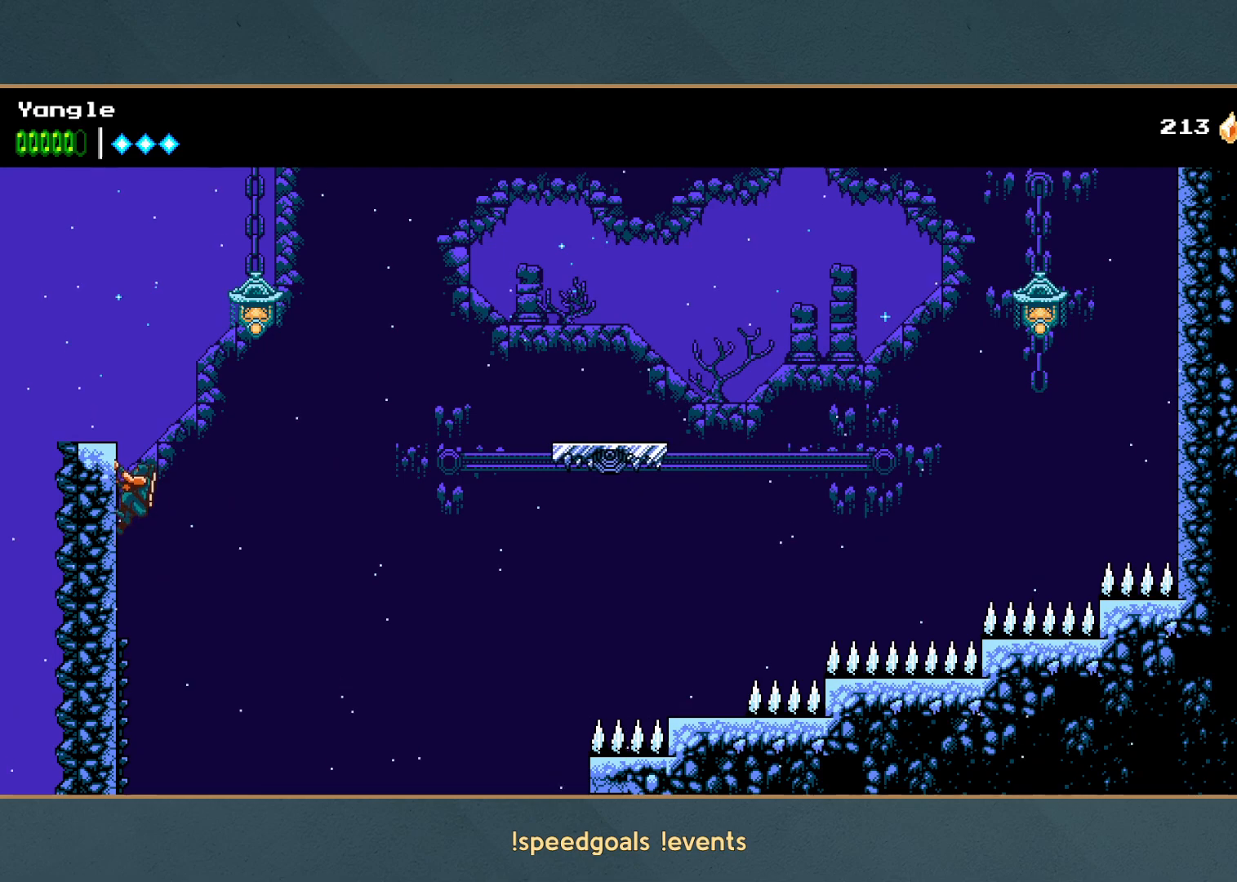
{"buttons": ["A", "X"], "left_stick": "right", "button_events": [[250, "A", "down"], [367, "X", "down"]]}
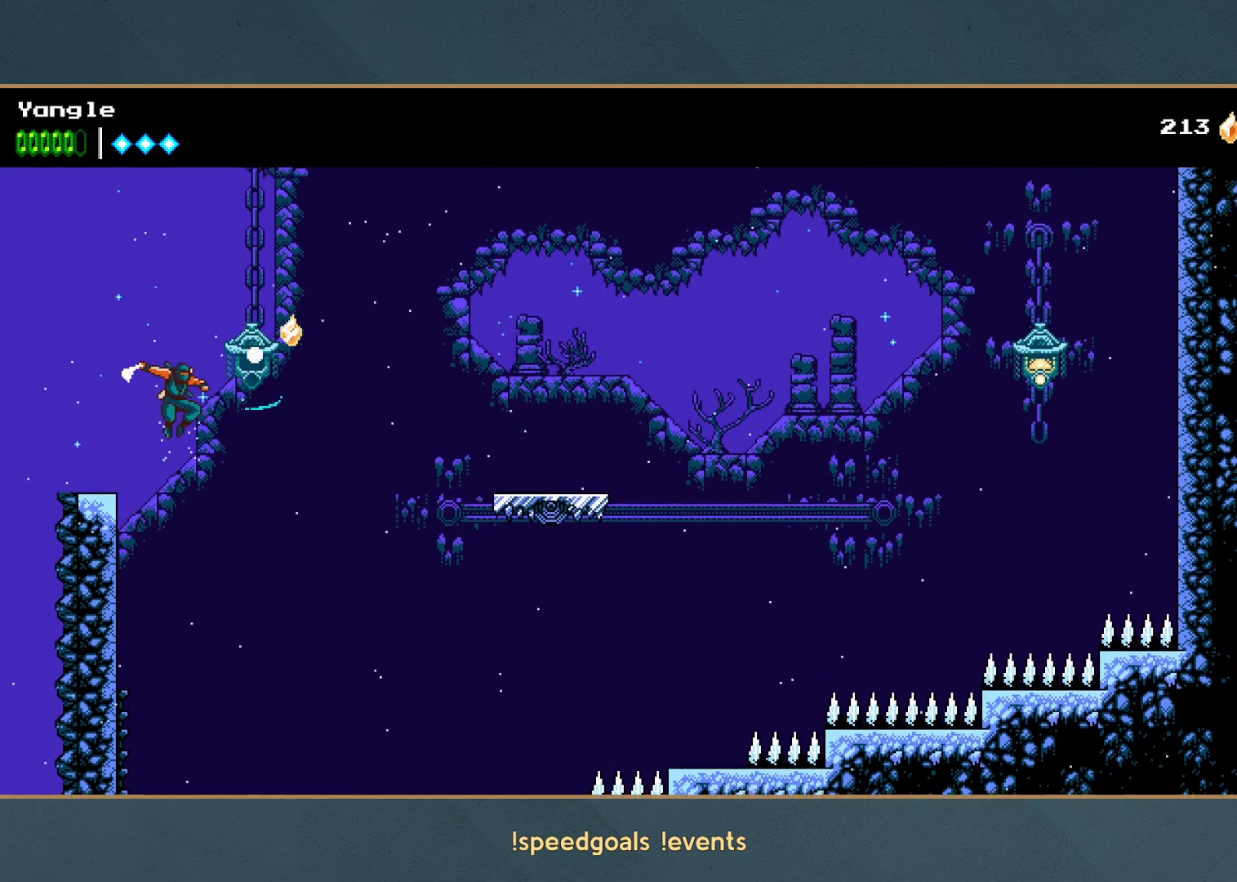
{"buttons": ["A", "X"], "left_stick": "center", "button_events": [[50, "X", "up"], [83, "A", "up"], [133, "A", "down"], [333, "A", "up"], [400, "A", "down"], [433, "X", "down"]]}
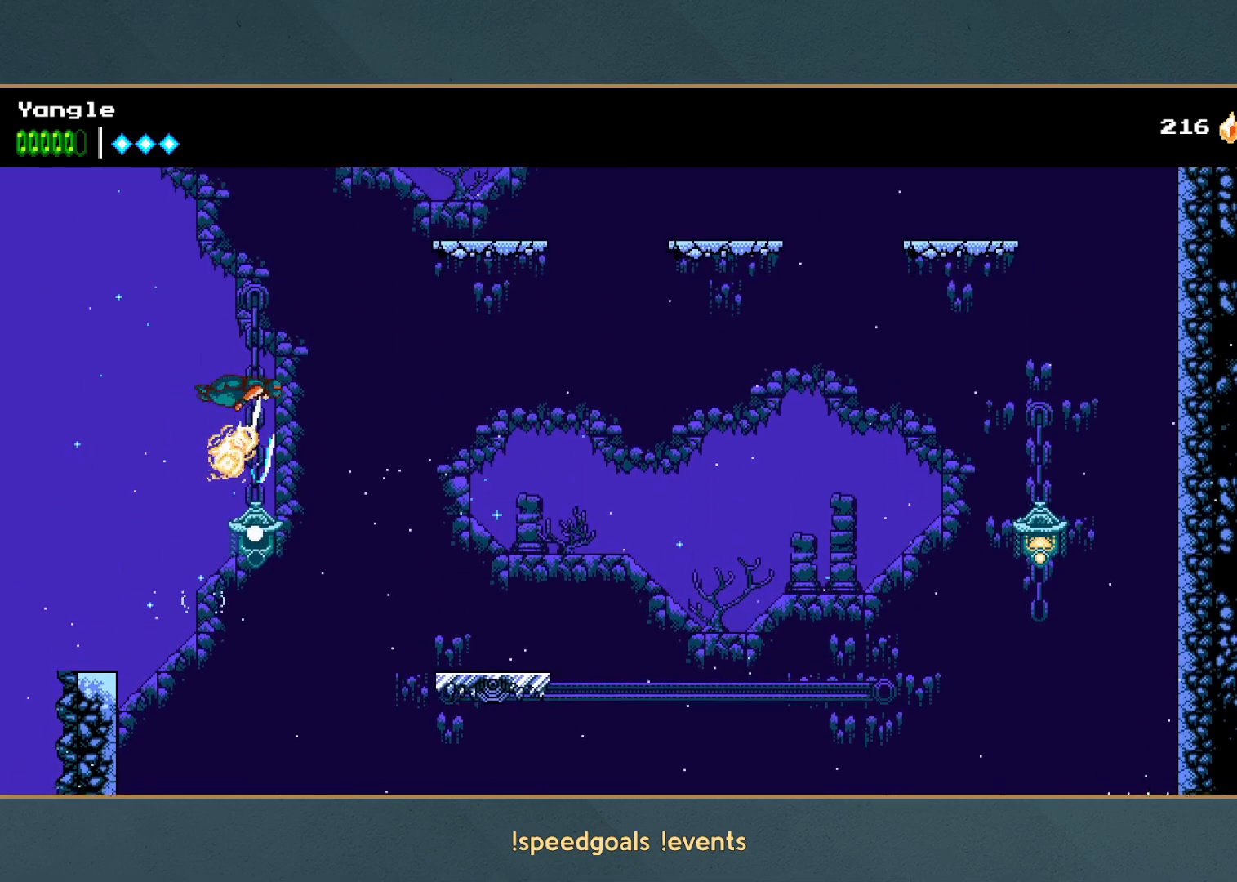
{"buttons": ["A"], "left_stick": "right", "button_events": [[100, "L1", "down"], [167, "L1", "up"], [200, "X", "up"], [217, "A", "up"], [350, "A", "down"]]}
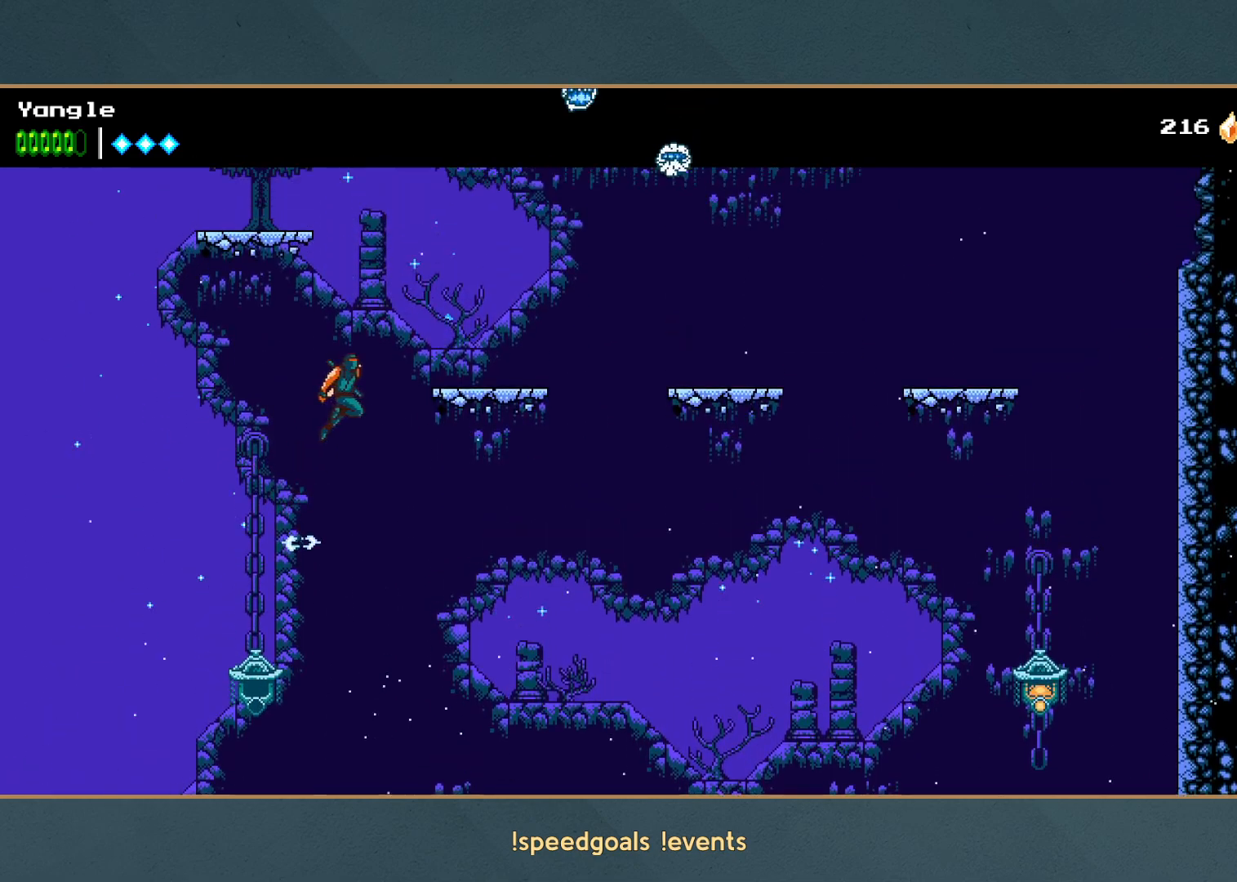
{"buttons": ["A"], "left_stick": "left", "button_events": [[283, "A", "up"], [500, "A", "down"]]}